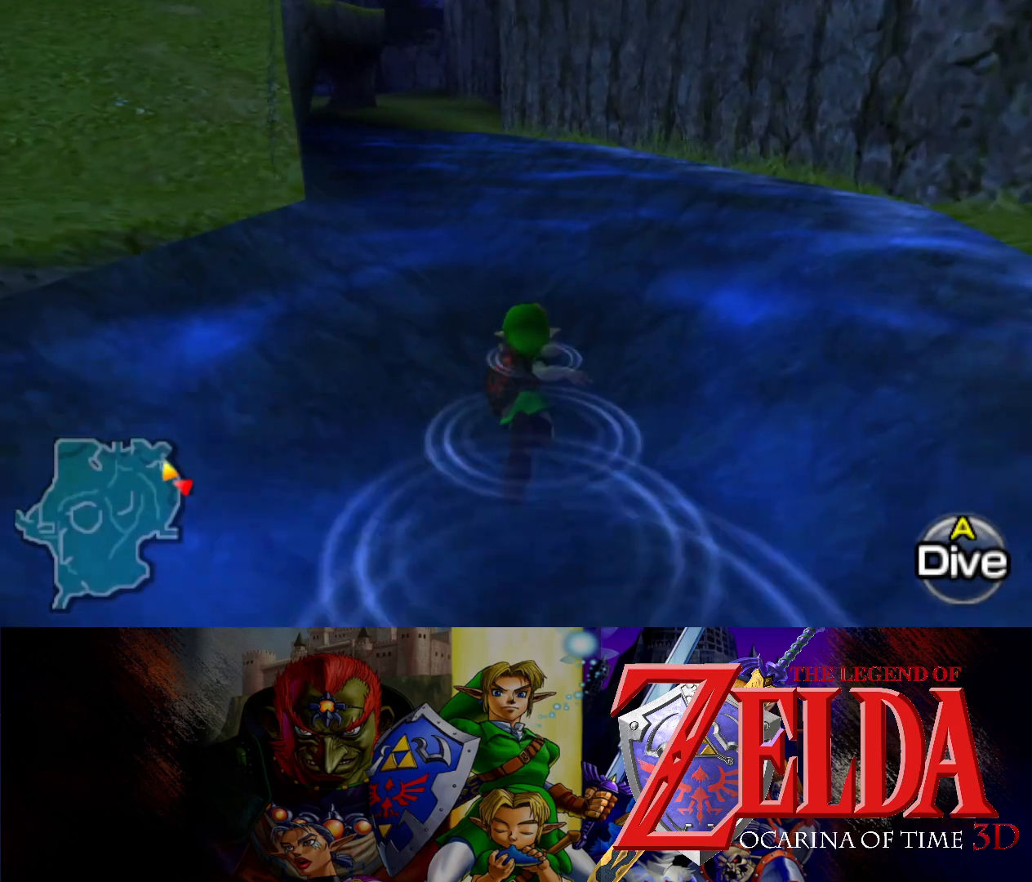
Gameplay with a controller (Xbox layout); each line is a JSON object with the inputs held at the frame after it. "events" lists button and stick changes between this image and that frame as [ms after this image, input, new state], when the widget could be followed in between. Not read: L2 R2 right_stick.
{"buttons": [], "left_stick": "up", "events": []}
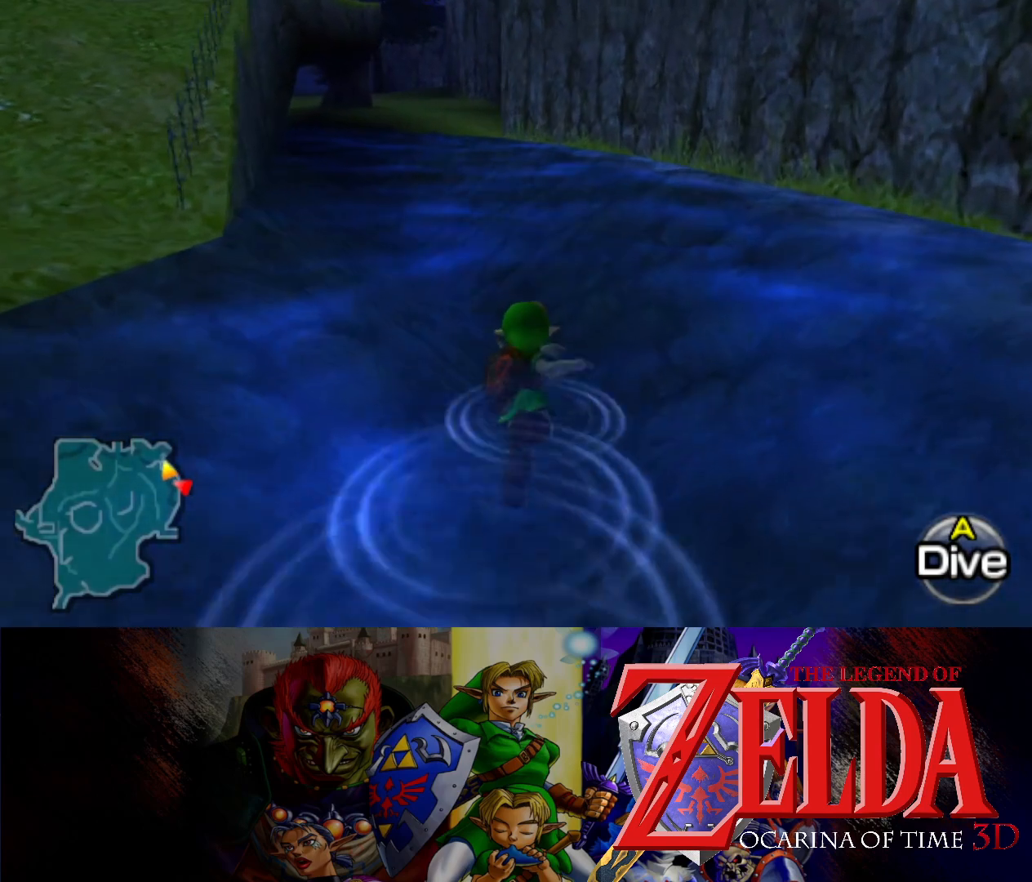
{"buttons": [], "left_stick": "up", "events": []}
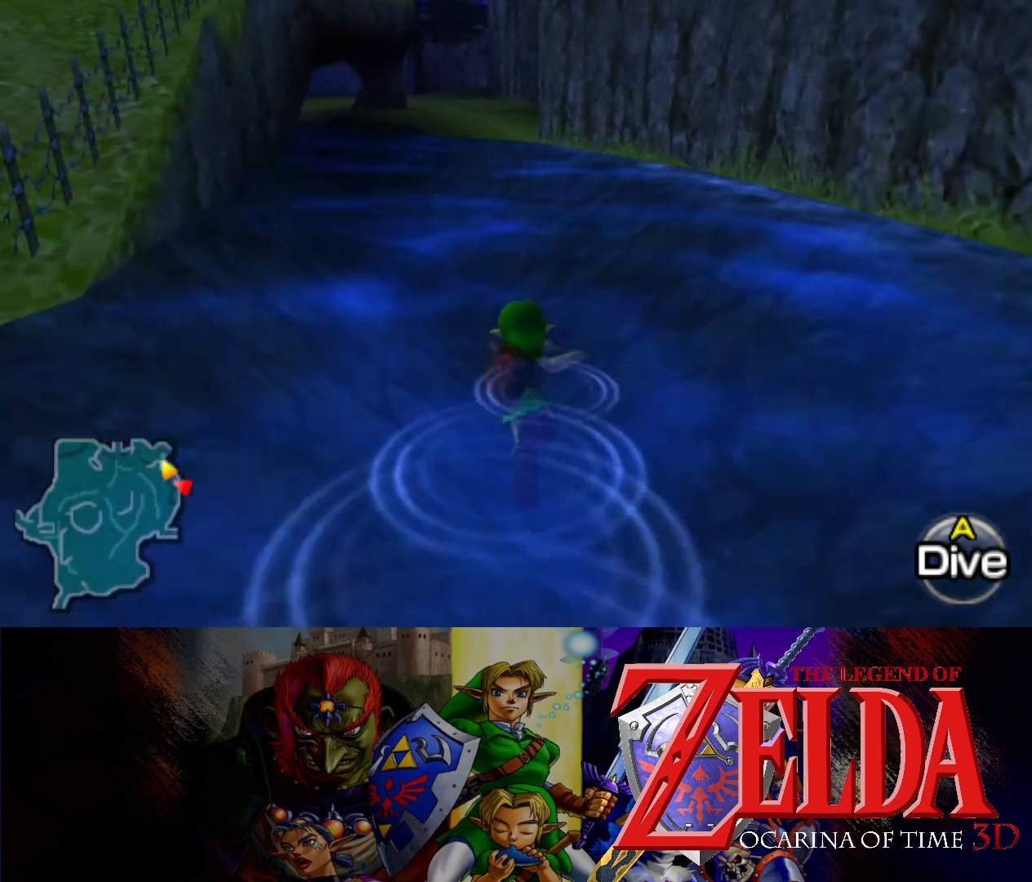
{"buttons": [], "left_stick": "up", "events": []}
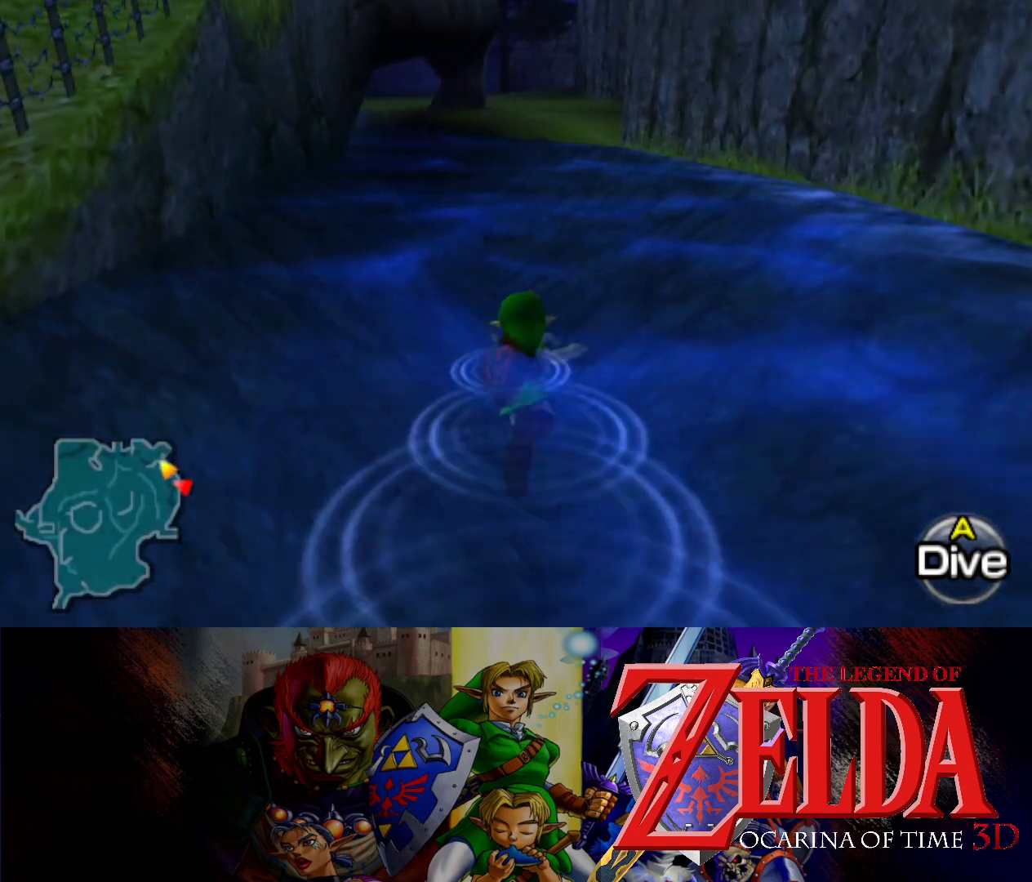
{"buttons": [], "left_stick": "up", "events": []}
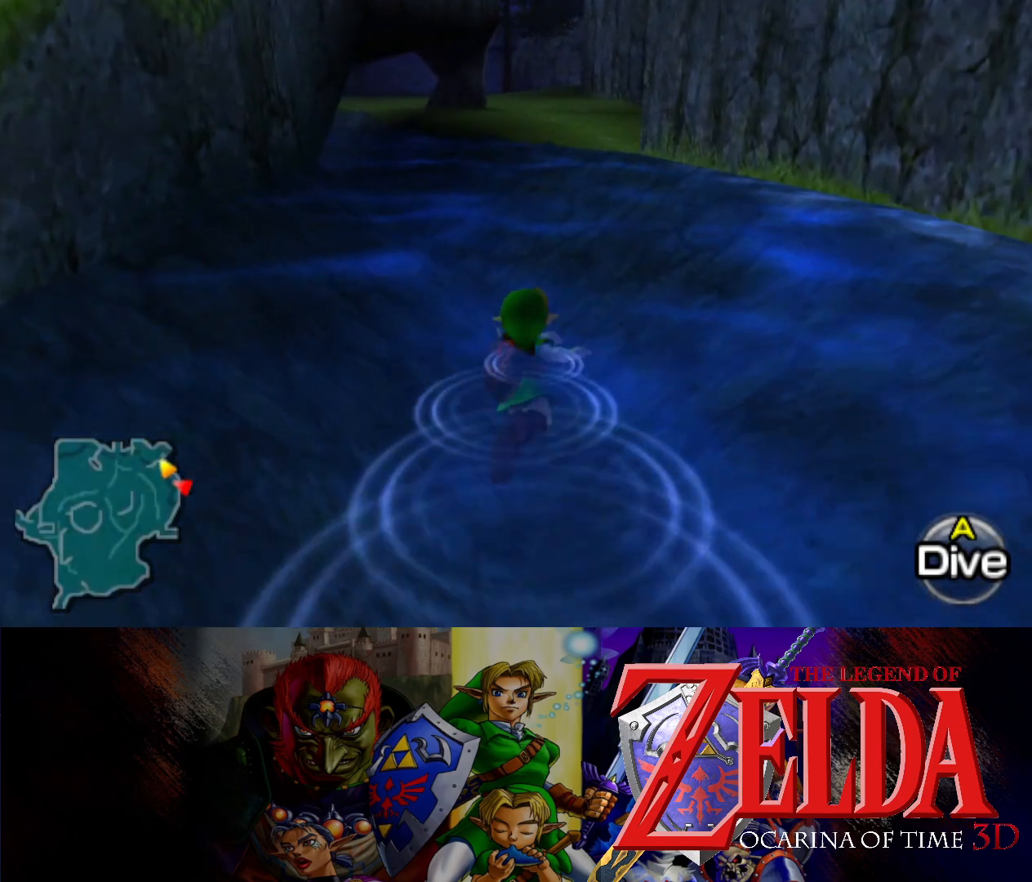
{"buttons": [], "left_stick": "up", "events": []}
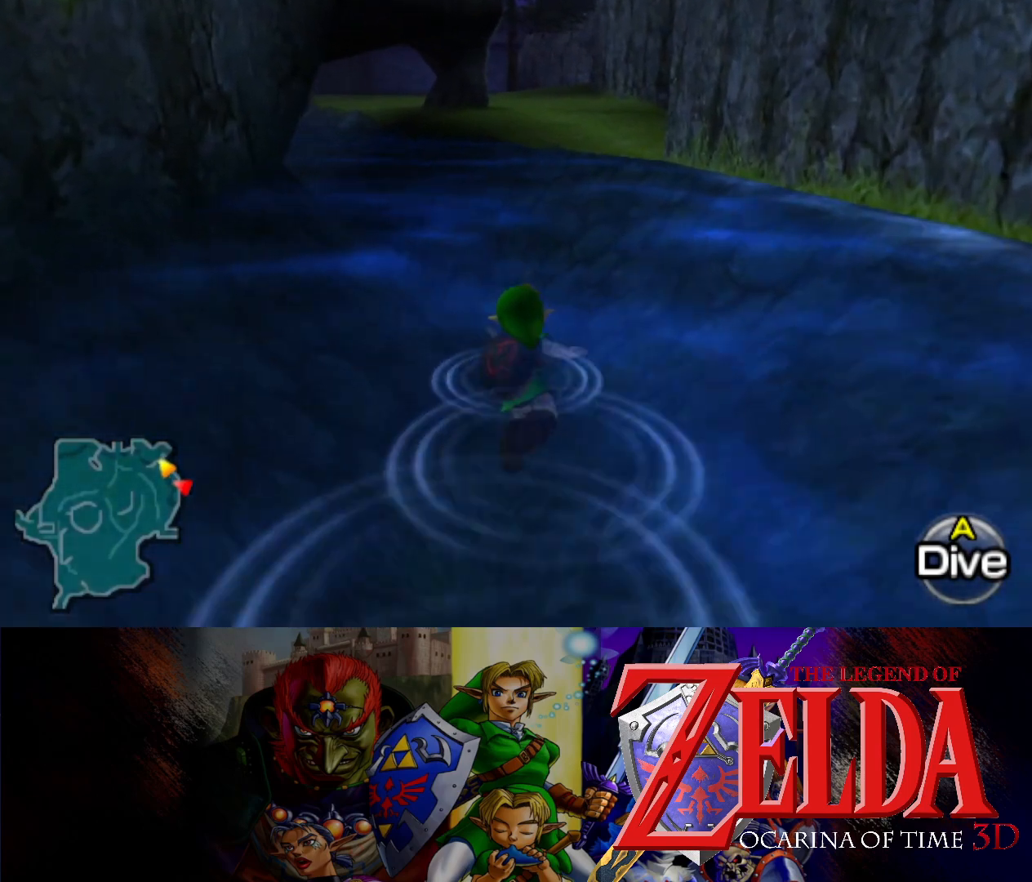
{"buttons": [], "left_stick": "up", "events": []}
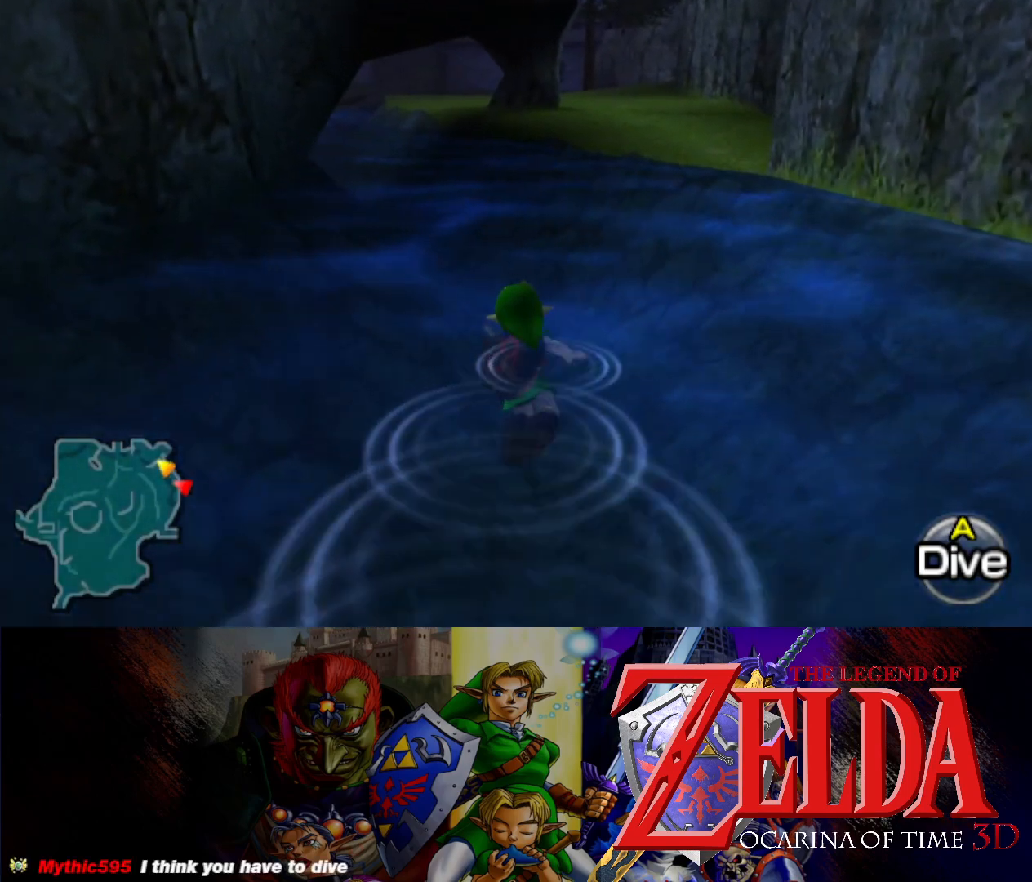
{"buttons": [], "left_stick": "up", "events": []}
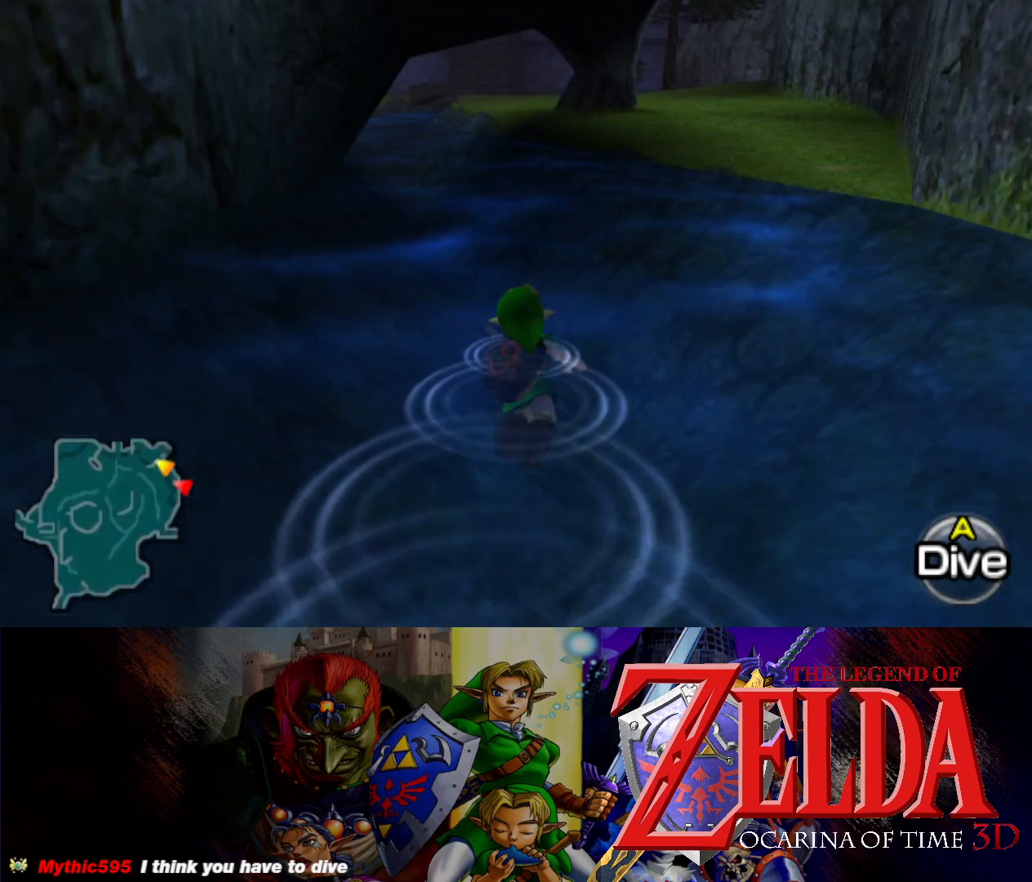
{"buttons": [], "left_stick": "up", "events": []}
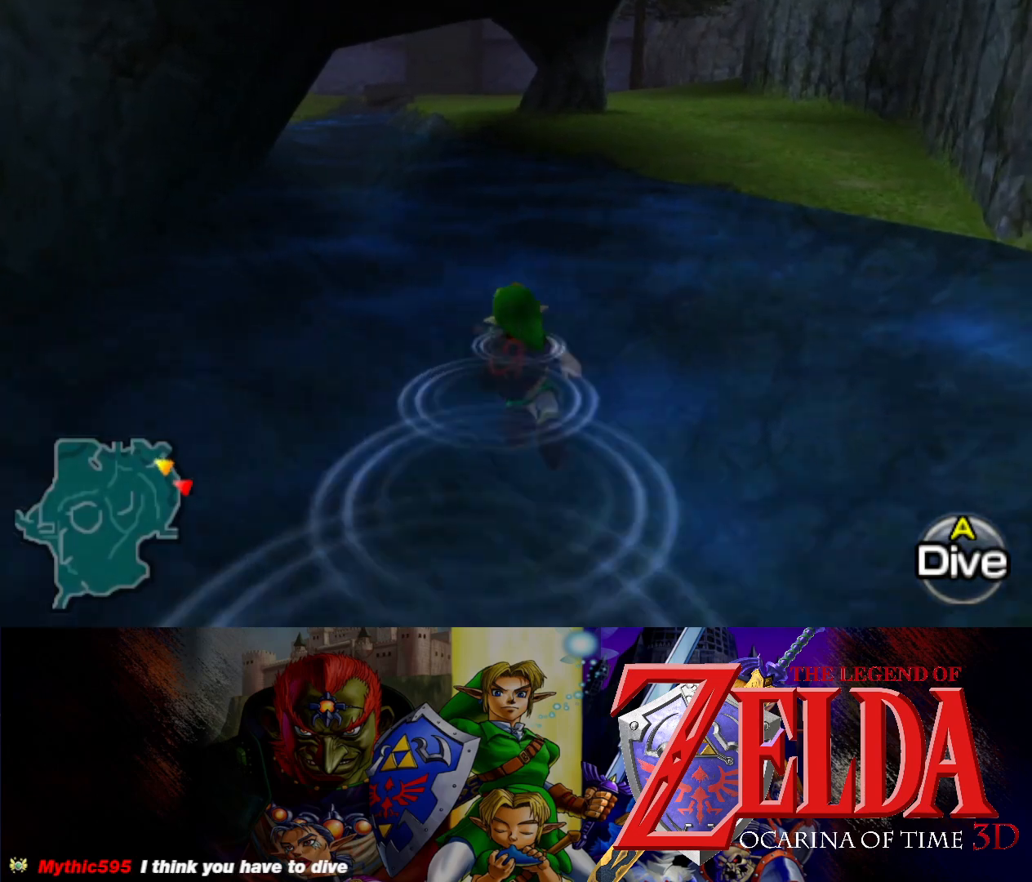
{"buttons": [], "left_stick": "up", "events": []}
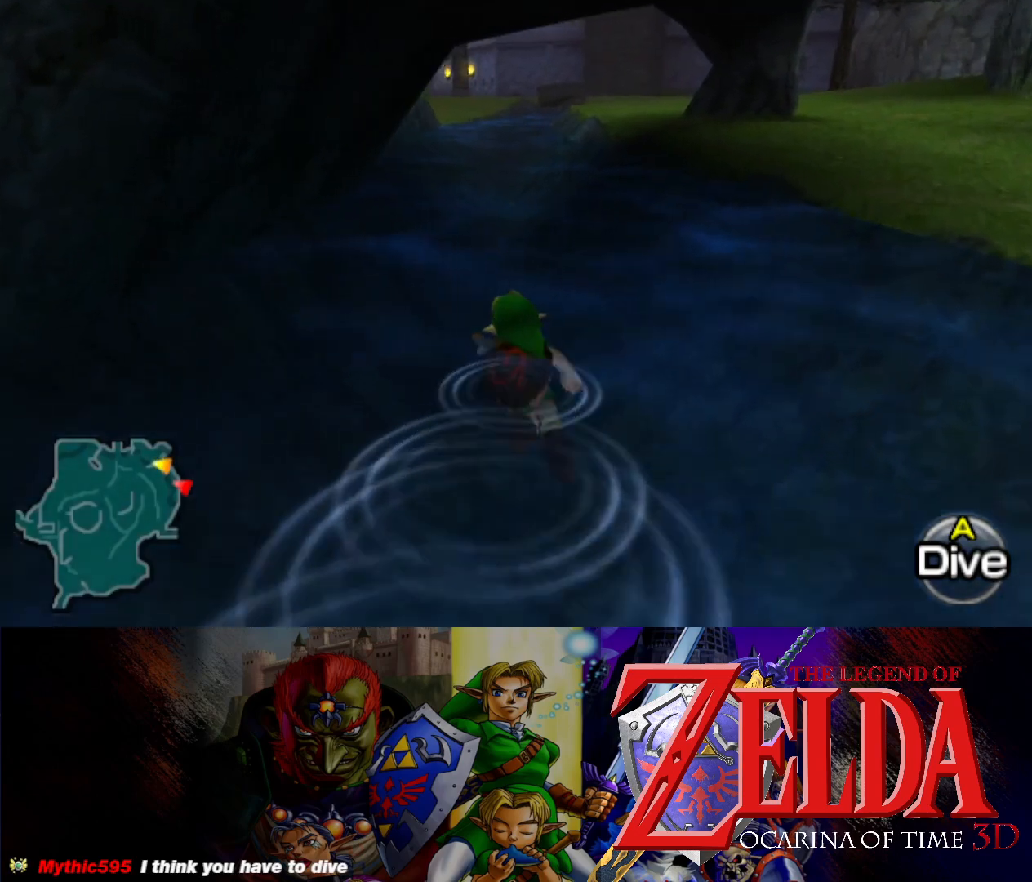
{"buttons": [], "left_stick": "up", "events": []}
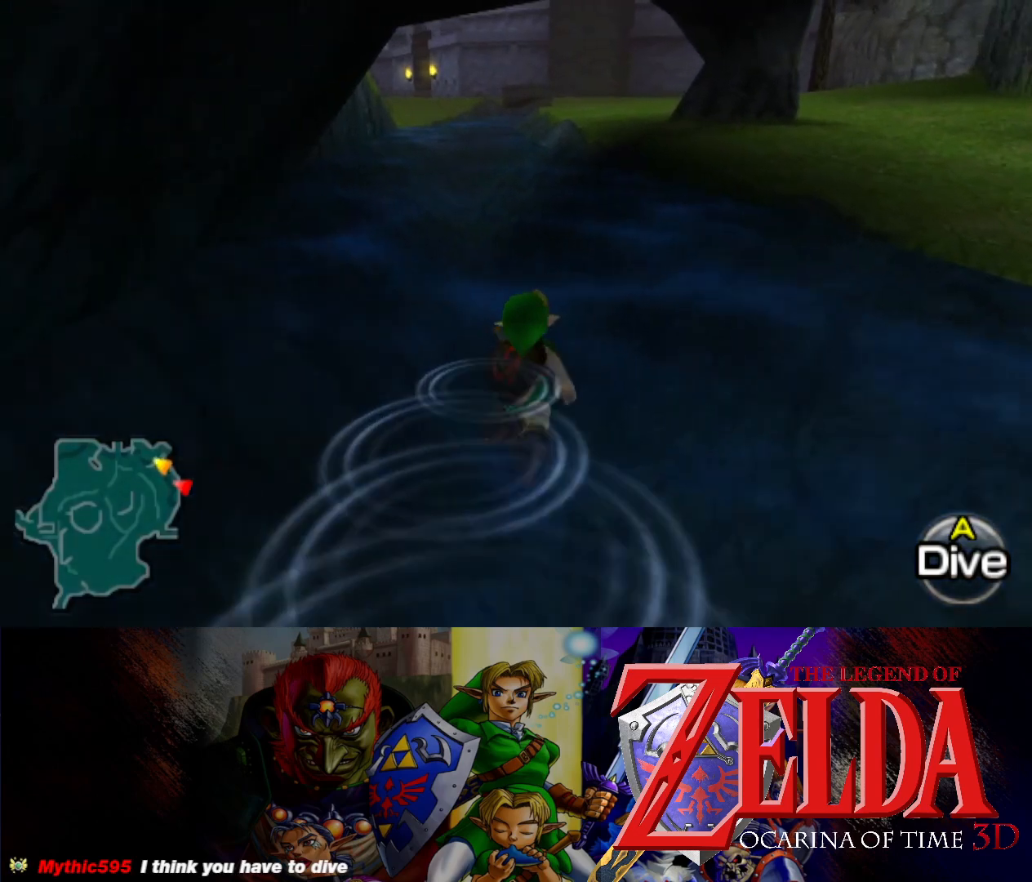
{"buttons": [], "left_stick": "up", "events": []}
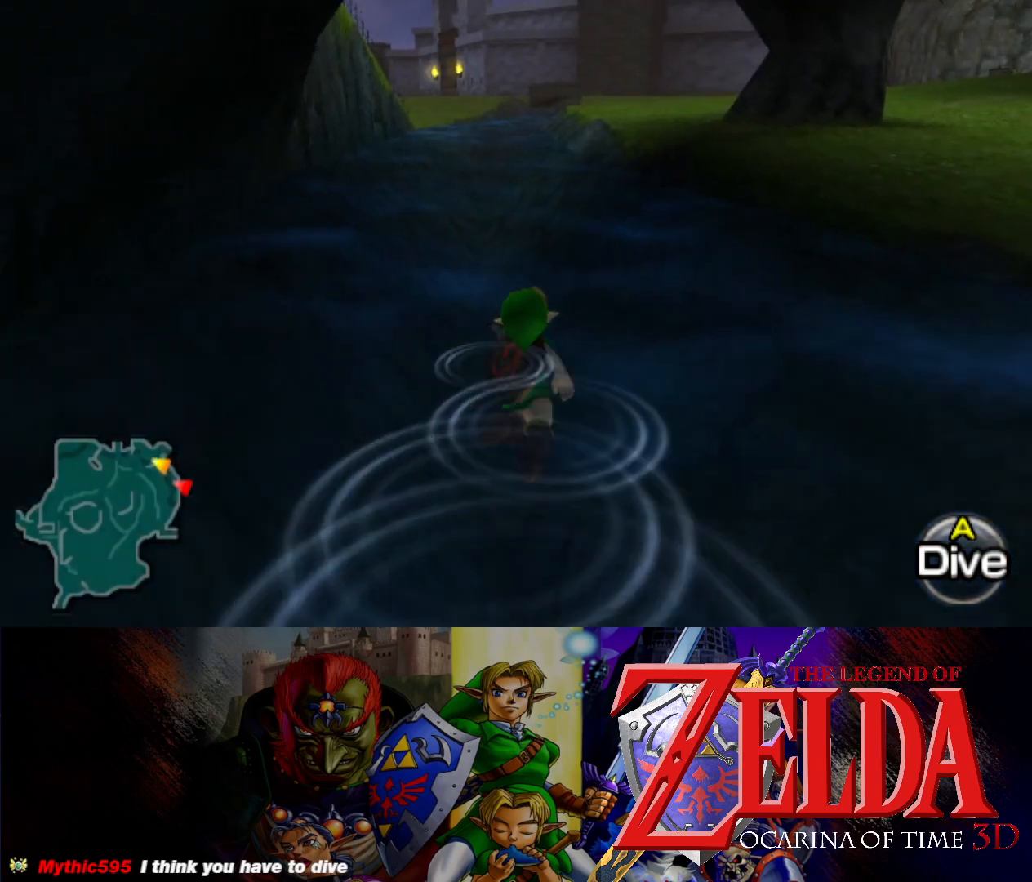
{"buttons": [], "left_stick": "up", "events": []}
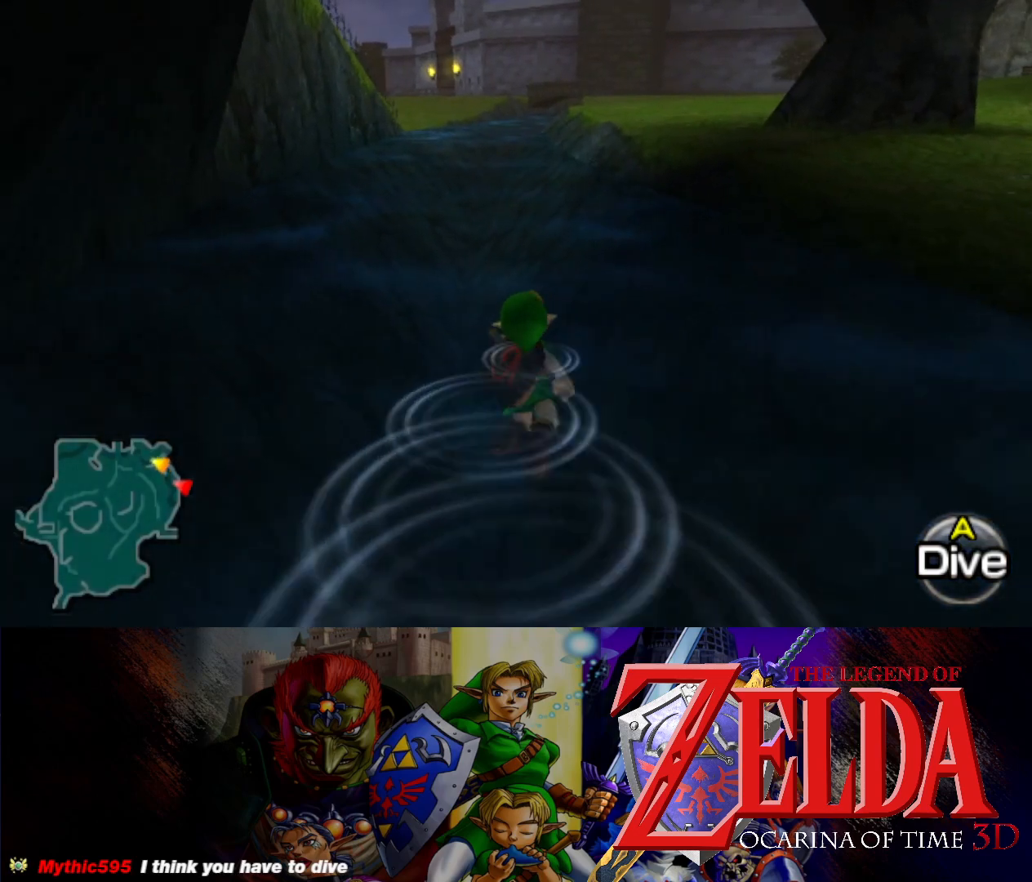
{"buttons": [], "left_stick": "up", "events": []}
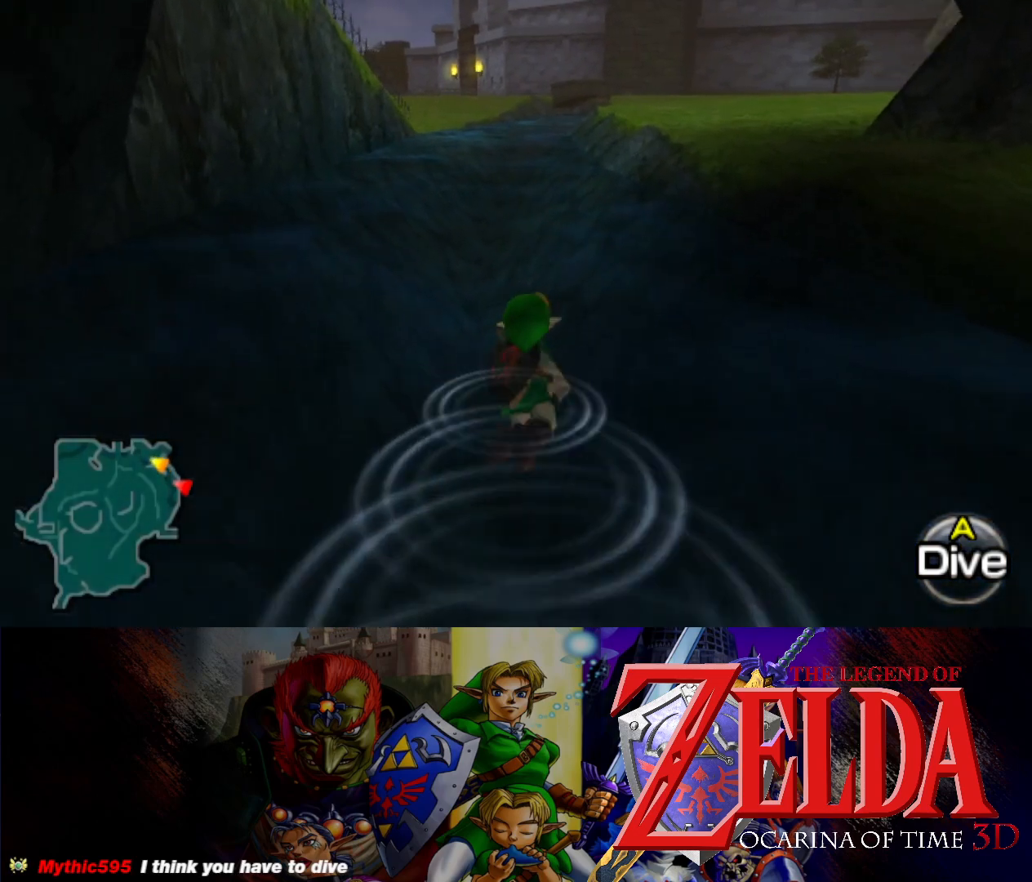
{"buttons": [], "left_stick": "up", "events": []}
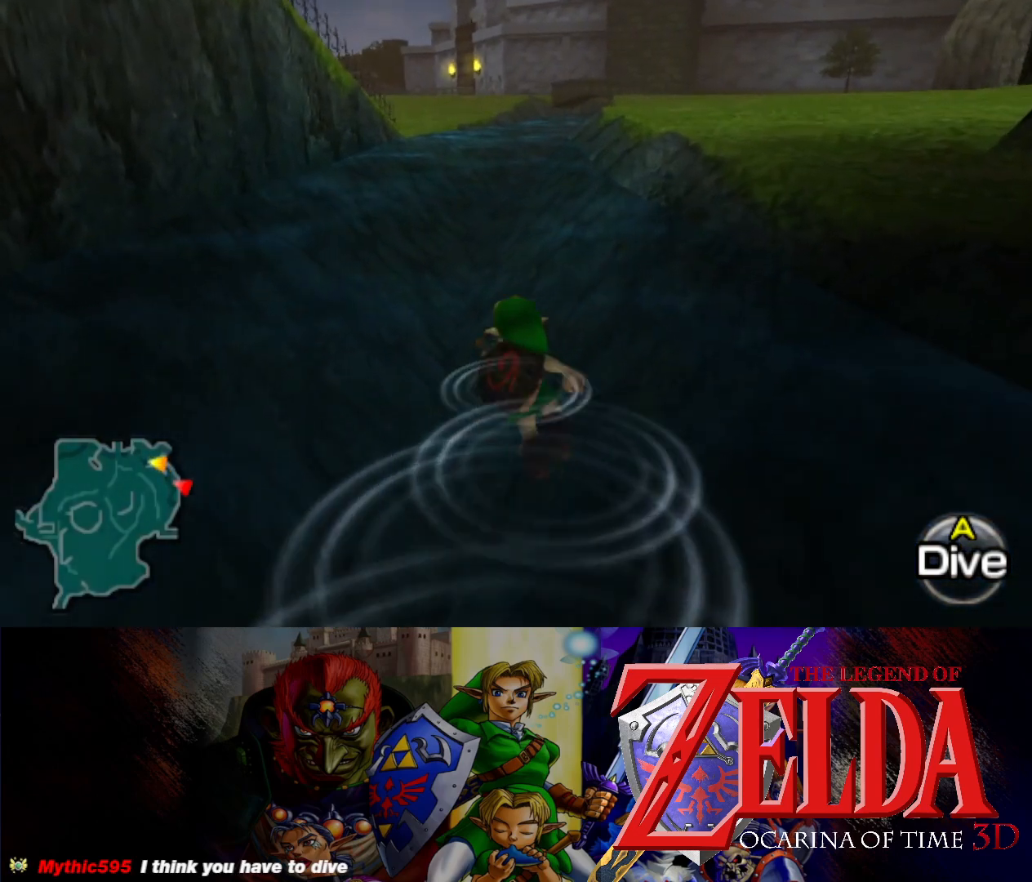
{"buttons": [], "left_stick": "up", "events": []}
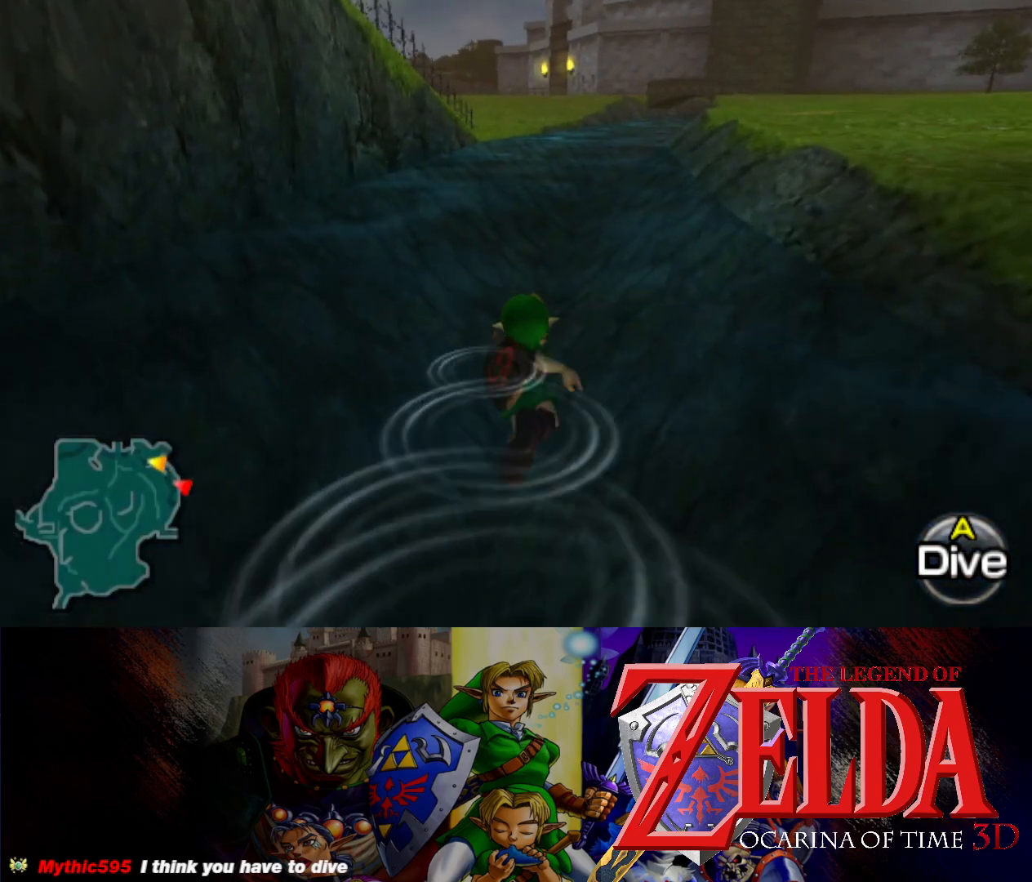
{"buttons": ["B"], "left_stick": "up", "events": [[133, "B", "down"]]}
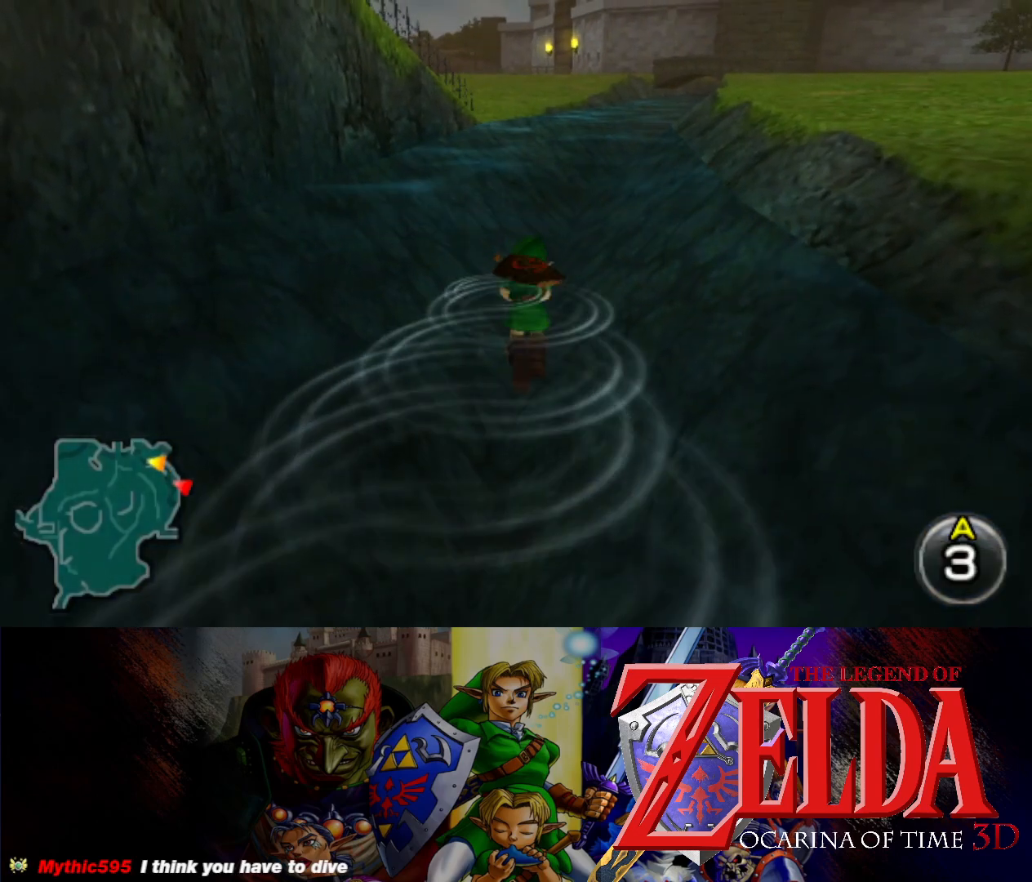
{"buttons": ["B"], "left_stick": "up", "events": []}
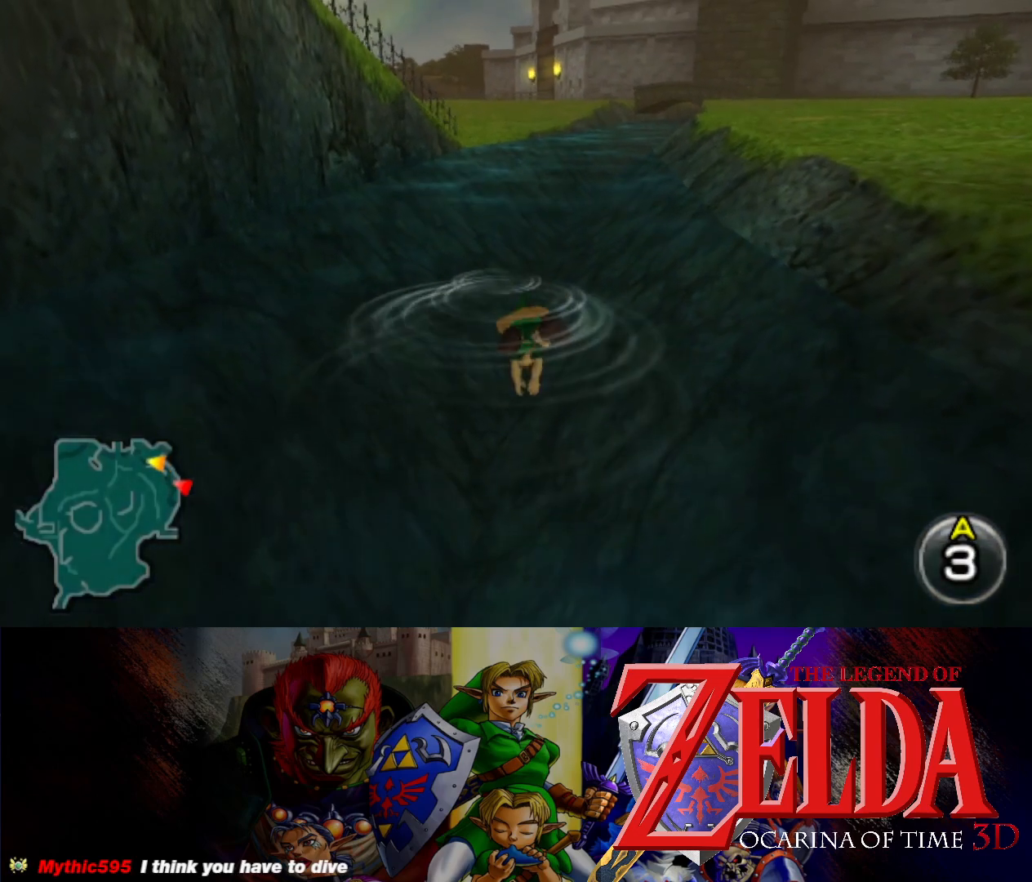
{"buttons": [], "left_stick": "up", "events": [[300, "B", "up"]]}
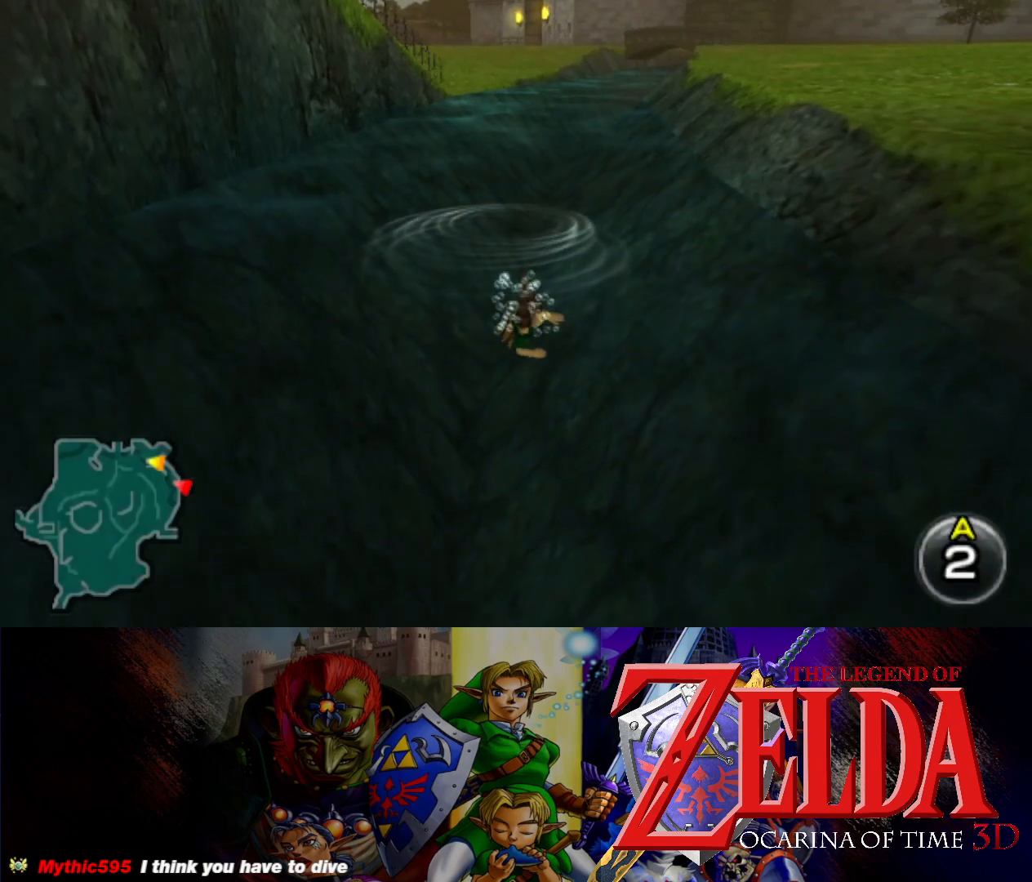
{"buttons": [], "left_stick": "up", "events": []}
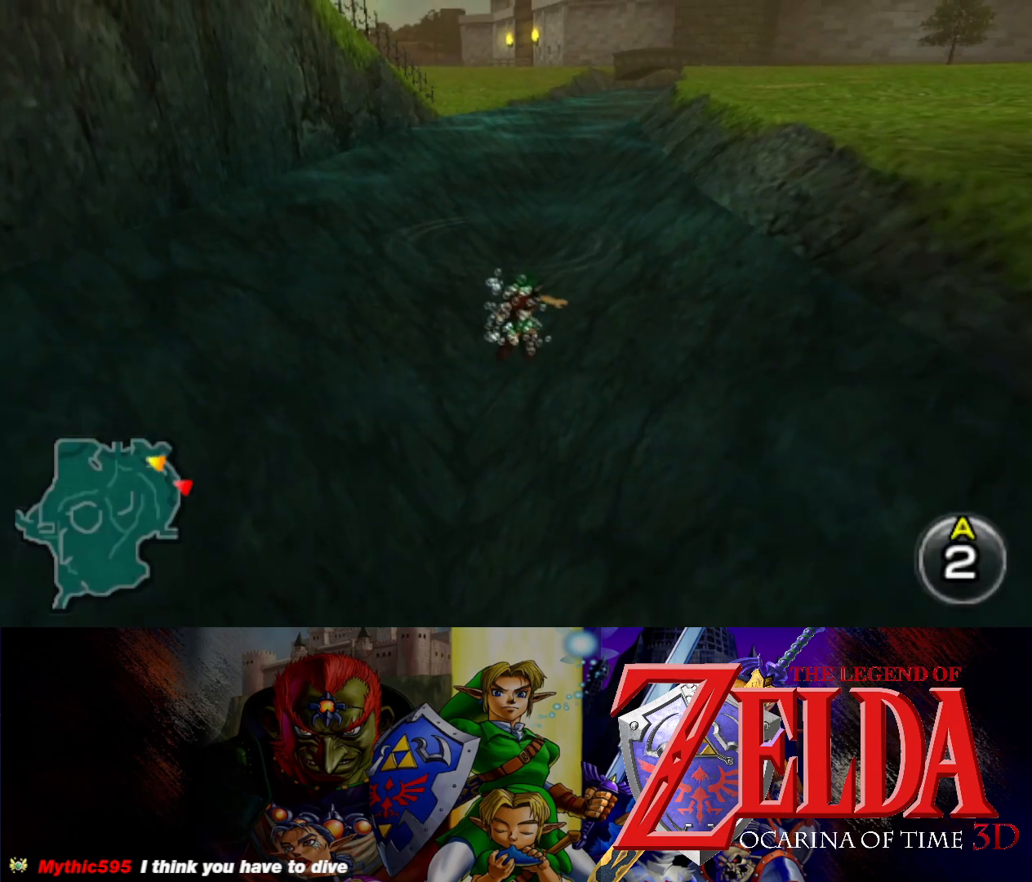
{"buttons": [], "left_stick": "up", "events": []}
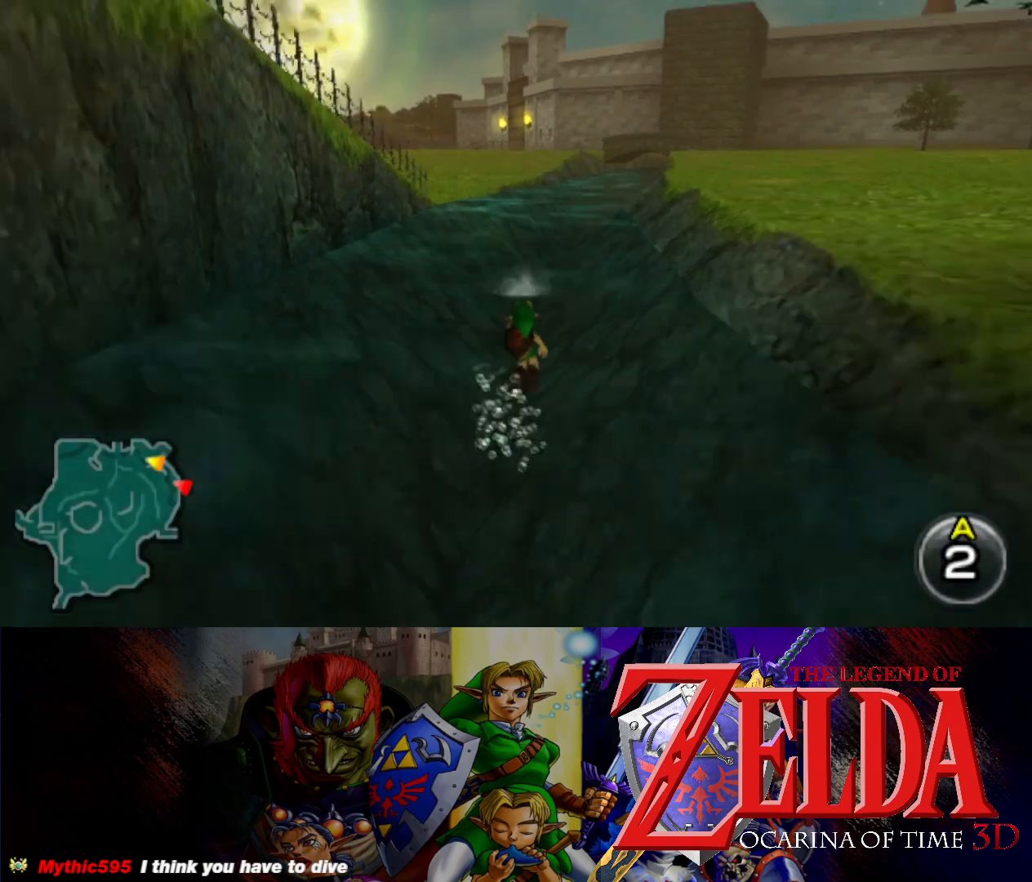
{"buttons": [], "left_stick": "up", "events": []}
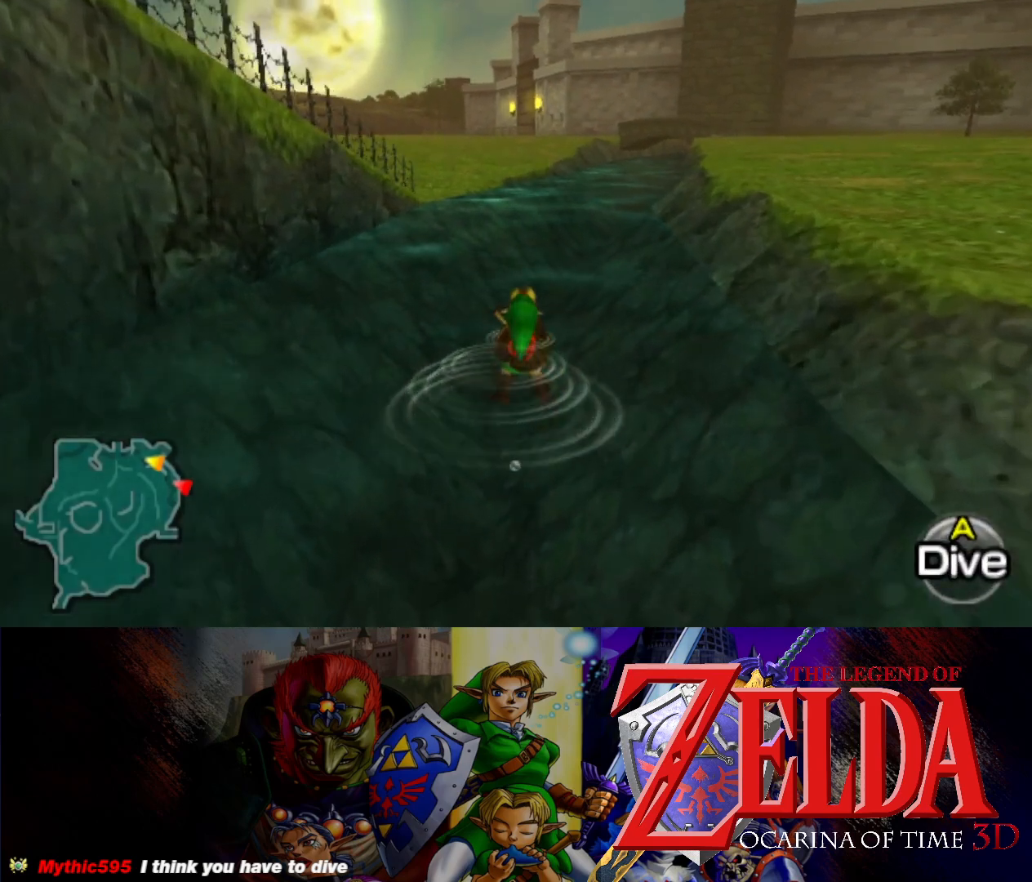
{"buttons": [], "left_stick": "up", "events": []}
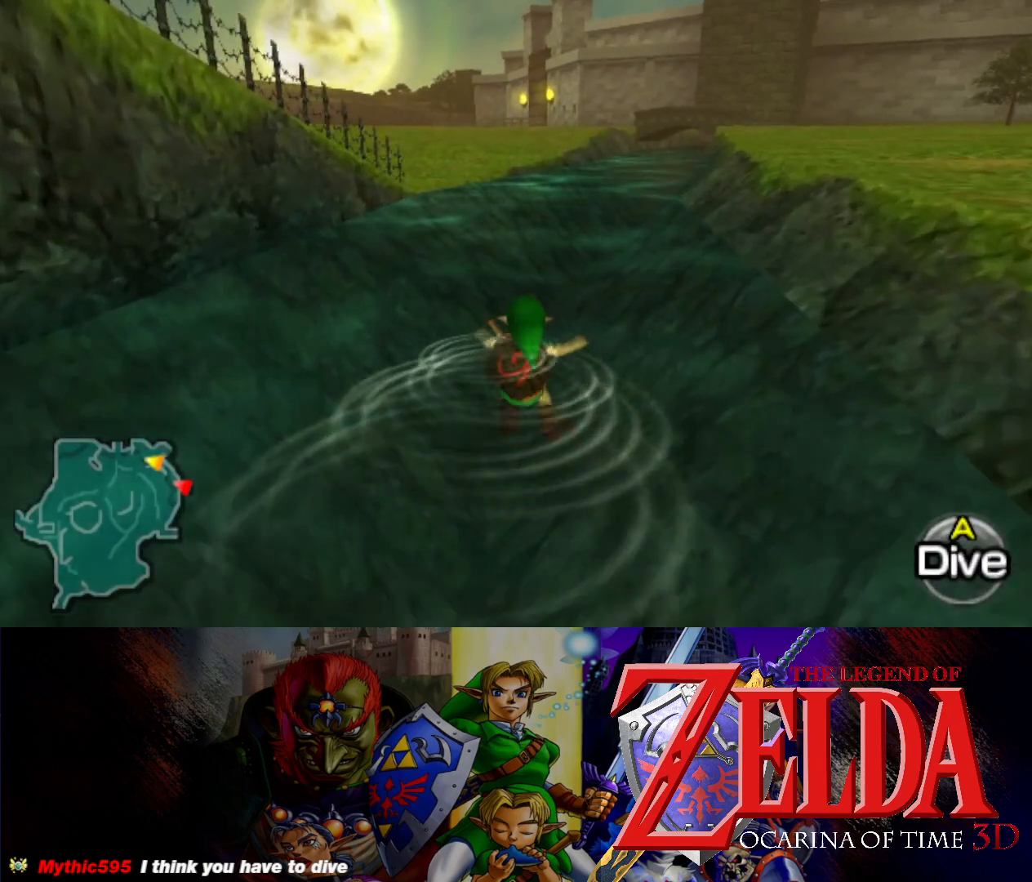
{"buttons": [], "left_stick": "up", "events": []}
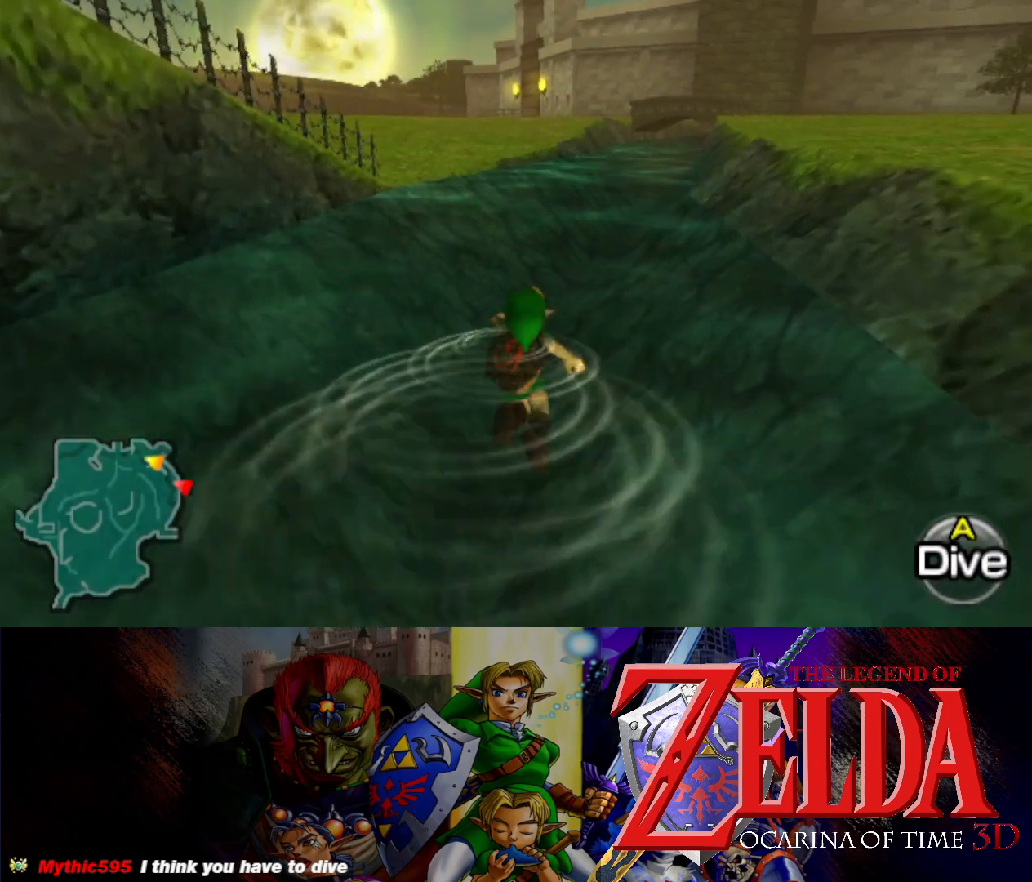
{"buttons": [], "left_stick": "up", "events": []}
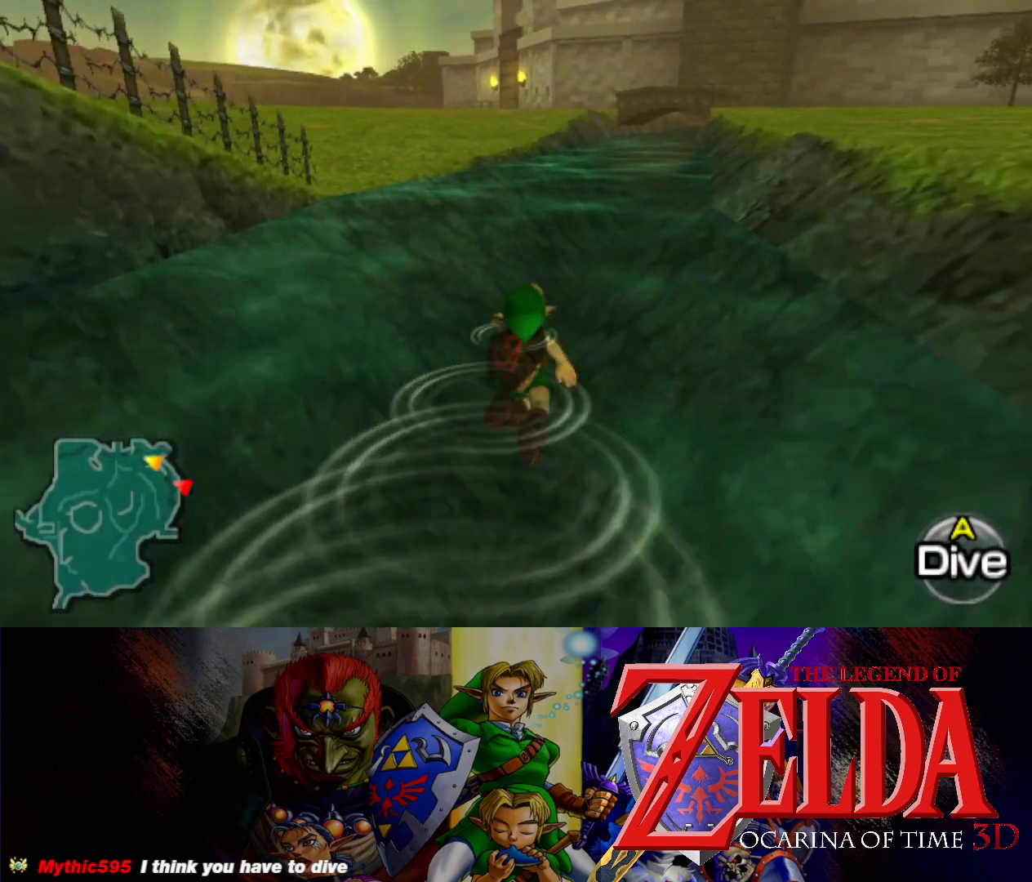
{"buttons": [], "left_stick": "up-left", "events": [[450, "left_stick", "up-left"]]}
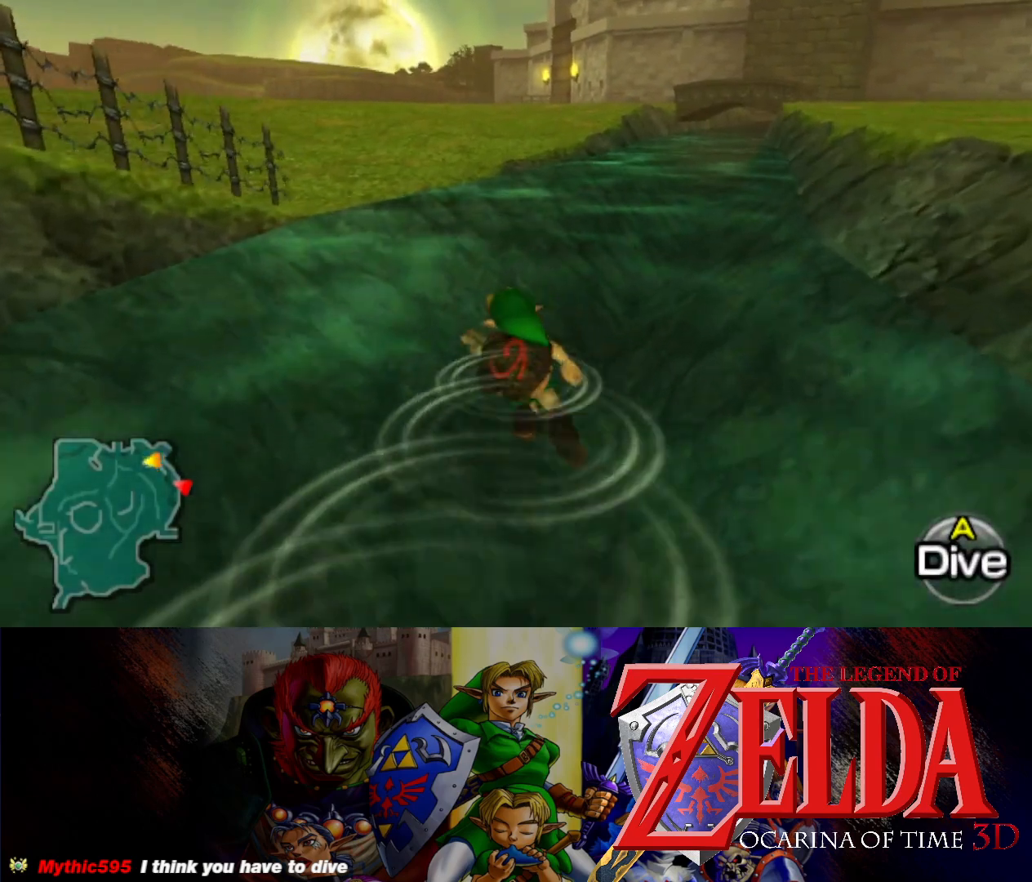
{"buttons": [], "left_stick": "up", "events": [[200, "left_stick", "up"]]}
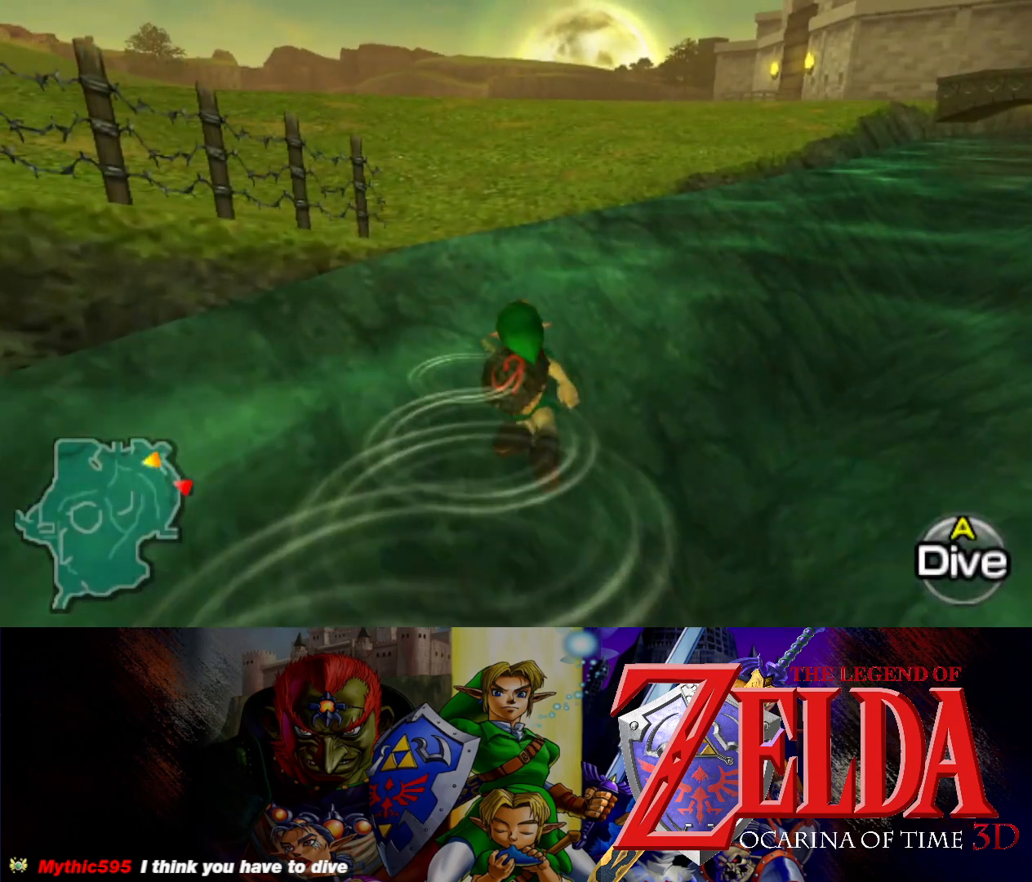
{"buttons": [], "left_stick": "up", "events": []}
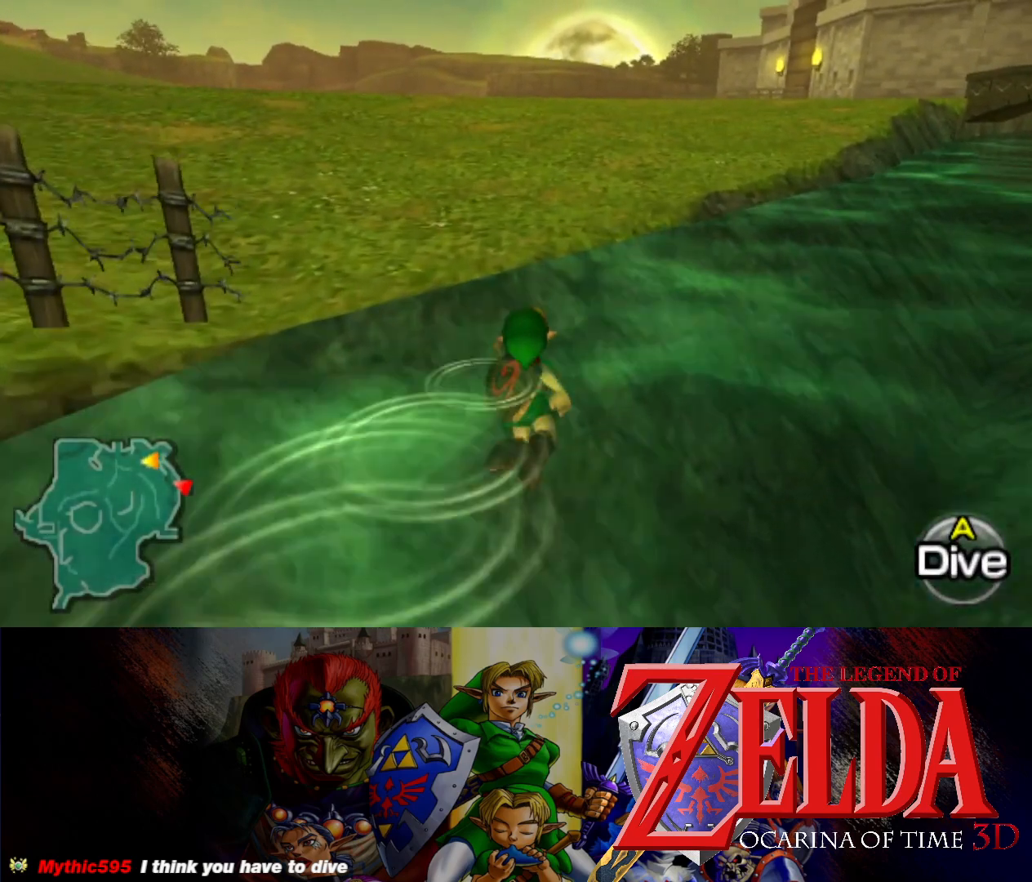
{"buttons": [], "left_stick": "up", "events": []}
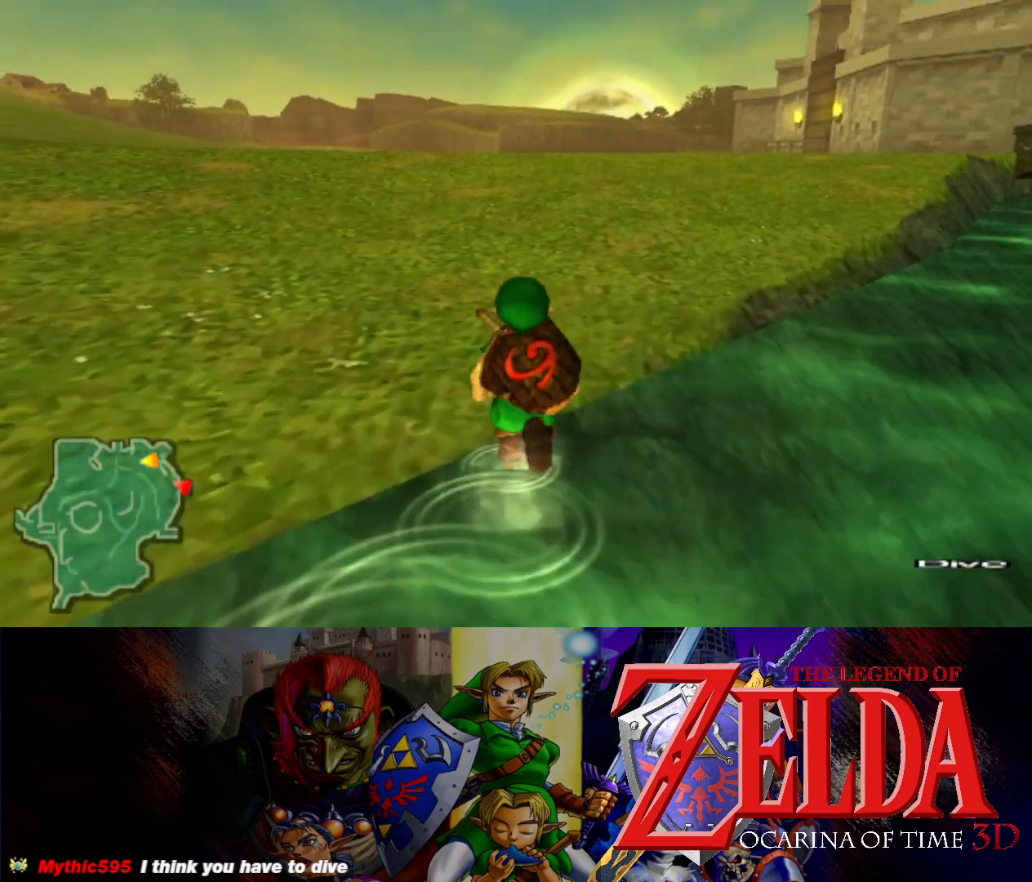
{"buttons": ["L1"], "left_stick": "center", "events": [[200, "left_stick", "center"], [283, "left_stick", "down"], [400, "left_stick", "center"], [450, "L1", "down"]]}
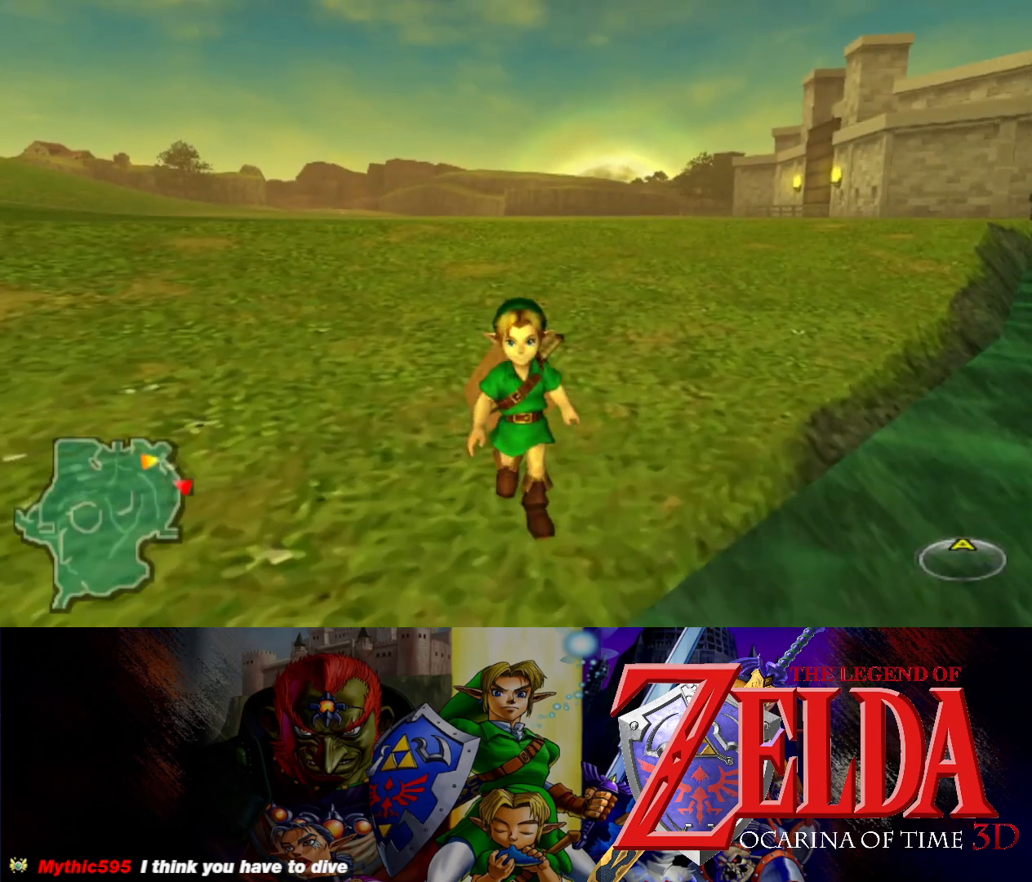
{"buttons": ["L1"], "left_stick": "down", "events": [[100, "left_stick", "down"]]}
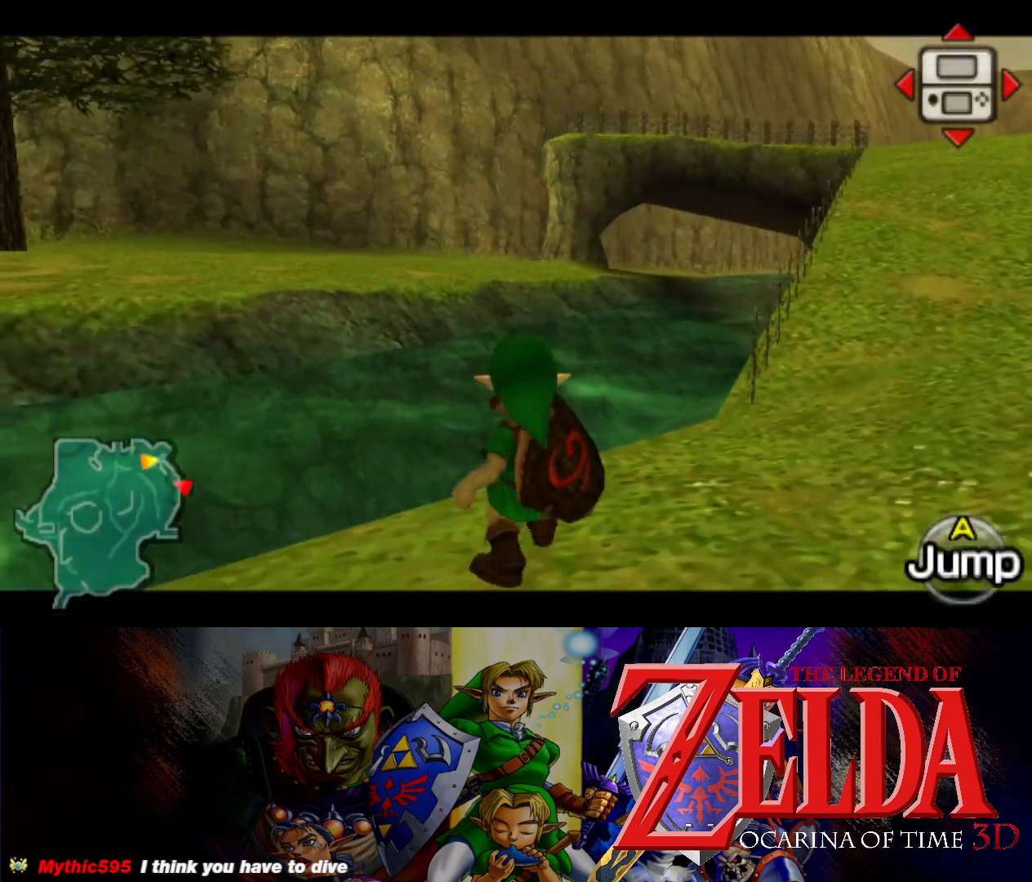
{"buttons": ["L1"], "left_stick": "down", "events": []}